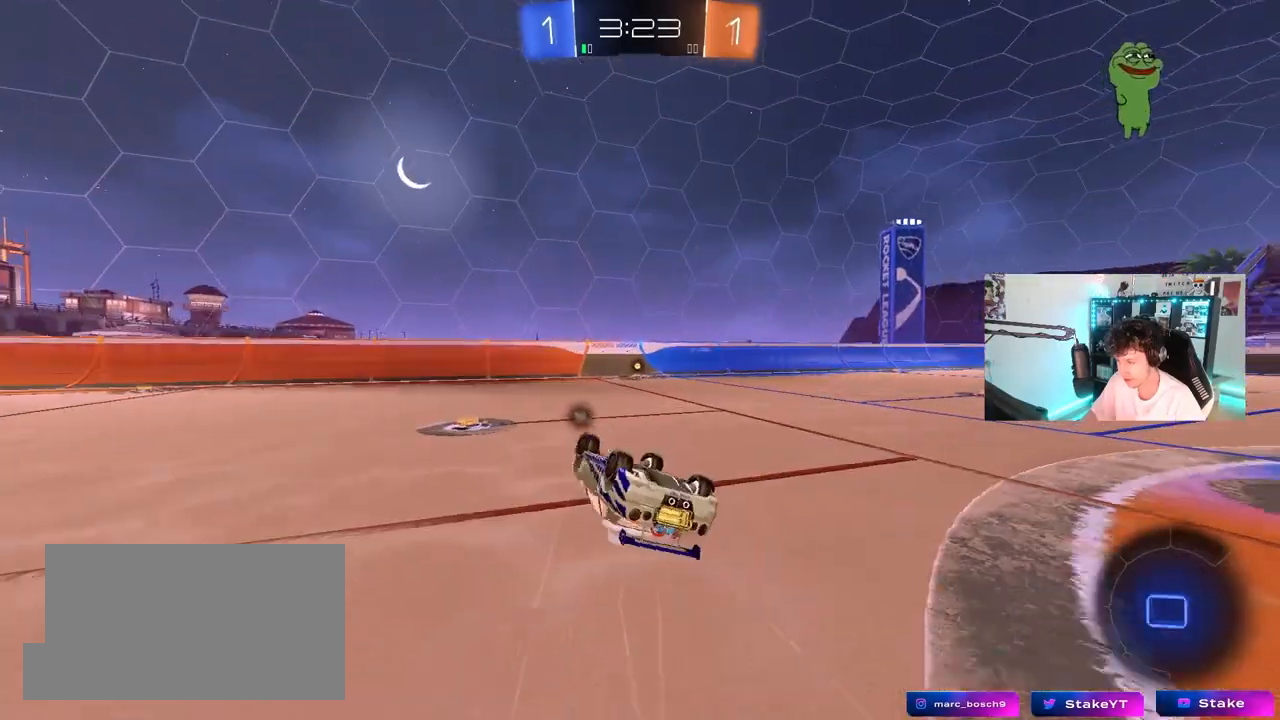
Gameplay with keyboard and mouse; each line is a JSON object with the keys and mouse buttons held at the frame after it. "events" lists presses ("down") and releases ("up") of "1", "2", "3", "4", "5", "a", "alt", "c", "caps_lock", "ctrl", "d", "e", "f", "g", "q", "r", "s", "shift", "space", "t", "tab", "v", "w", "x", "z", "mouse_left", "mouse_wheel" and "mouse_right" between this image and that frame as [ms after this image, input, new state], when the widget could be followed in between. "mouse_left", "mouse_wheel", "mouse_right" = the "left", "wheel", "right" buttons of the "mouse" list. No other keys are recorded. "wheel" means that the mouse wheel is clicked or scrolled. "mouse_move" is the direction in which the mouse moves at that frame (one of eight, or "still"), when it could be read.
{"keys": ["w"], "mouse": ["left"], "mouse_move": "still", "events": [[33, "s", "down"], [167, "mouse_left", "up"], [267, "d", "up"], [267, "s", "up"], [267, "shift", "up"], [367, "mouse_left", "down"], [450, "w", "down"]]}
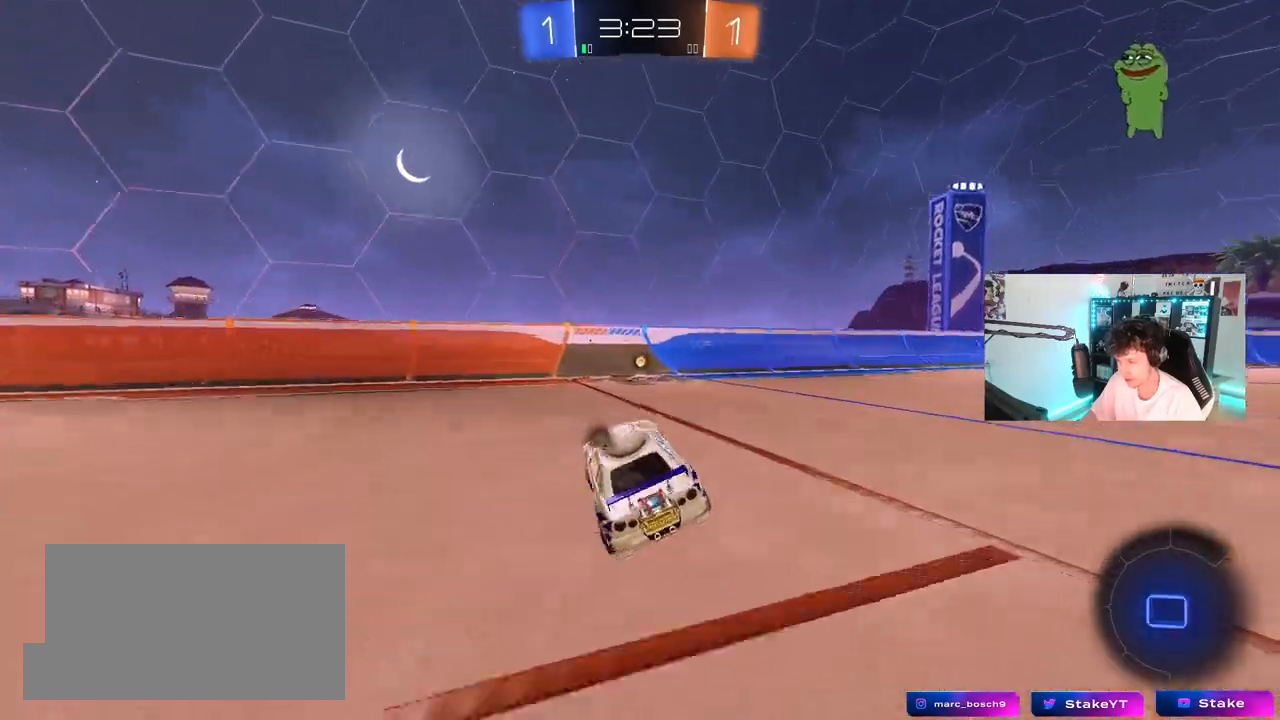
{"keys": ["d", "shift", "w"], "mouse": ["left"], "mouse_move": "still", "events": [[183, "space", "down"], [383, "d", "down"], [383, "space", "up"], [417, "shift", "down"]]}
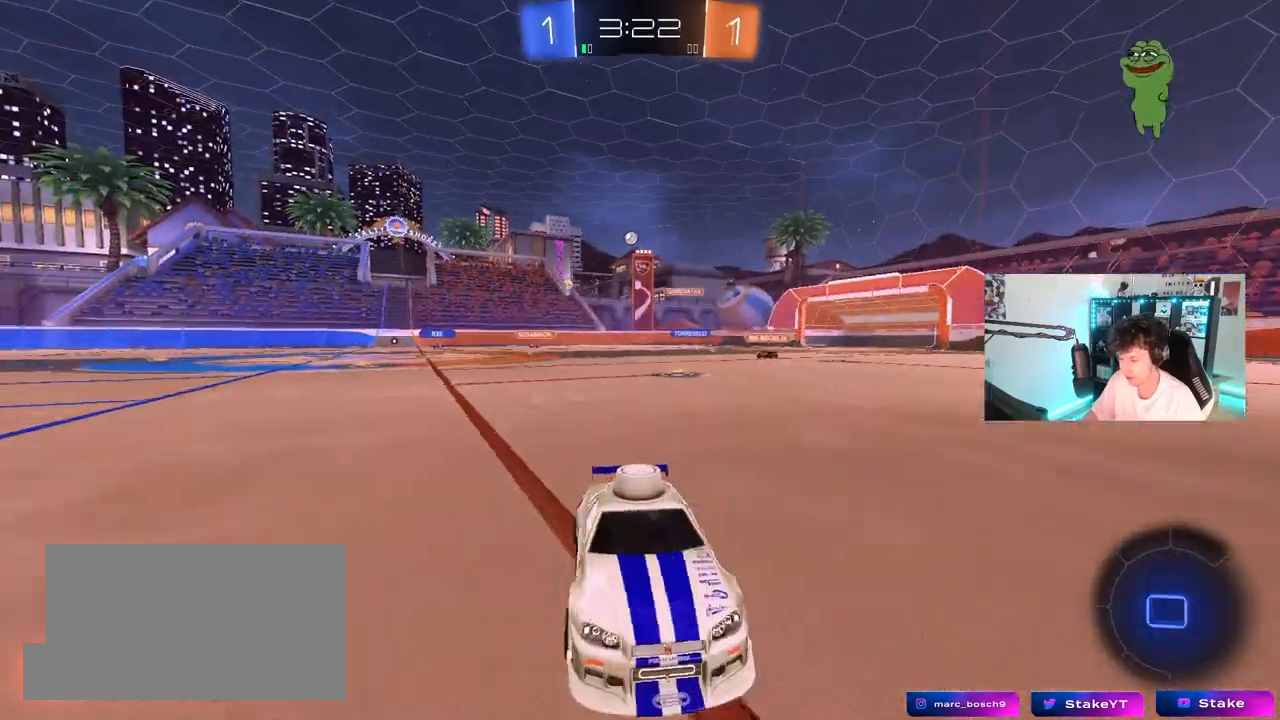
{"keys": ["d", "shift", "w"], "mouse": ["left"], "mouse_move": "still", "events": [[67, "shift", "up"], [433, "shift", "down"]]}
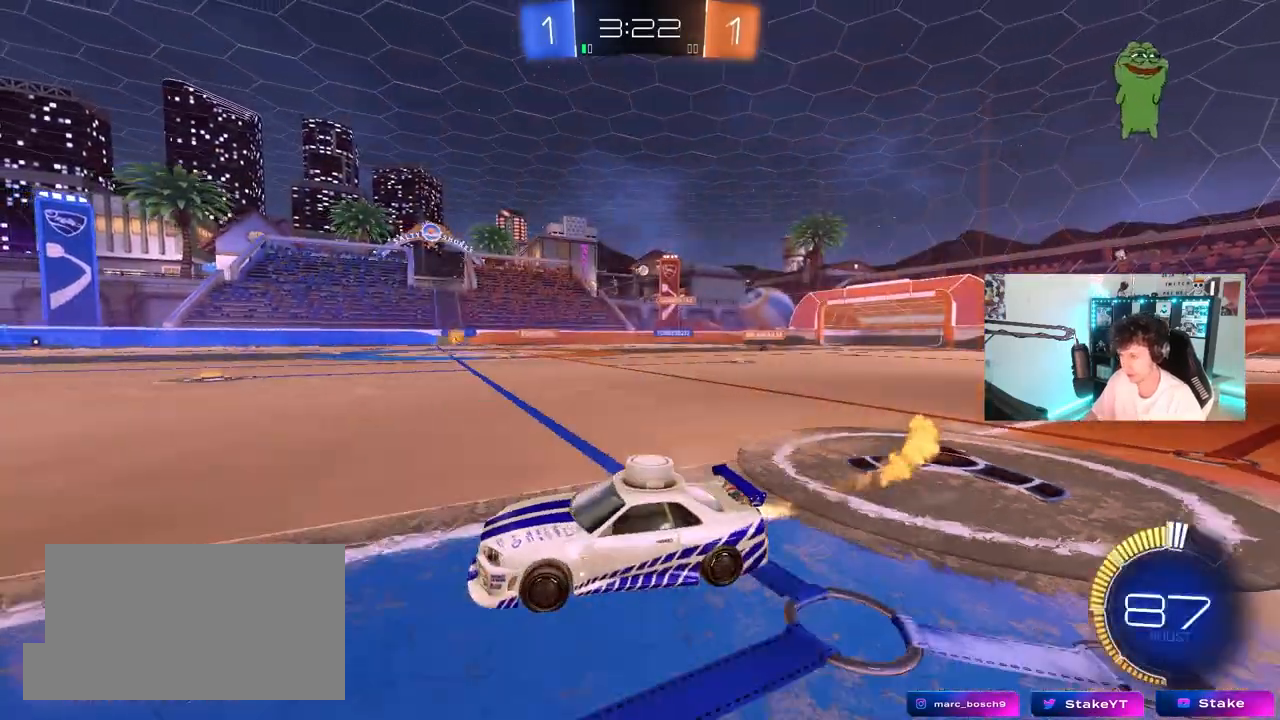
{"keys": ["d", "w"], "mouse": [], "mouse_move": "still", "events": [[33, "shift", "up"], [217, "d", "up"], [367, "d", "down"], [400, "mouse_left", "up"]]}
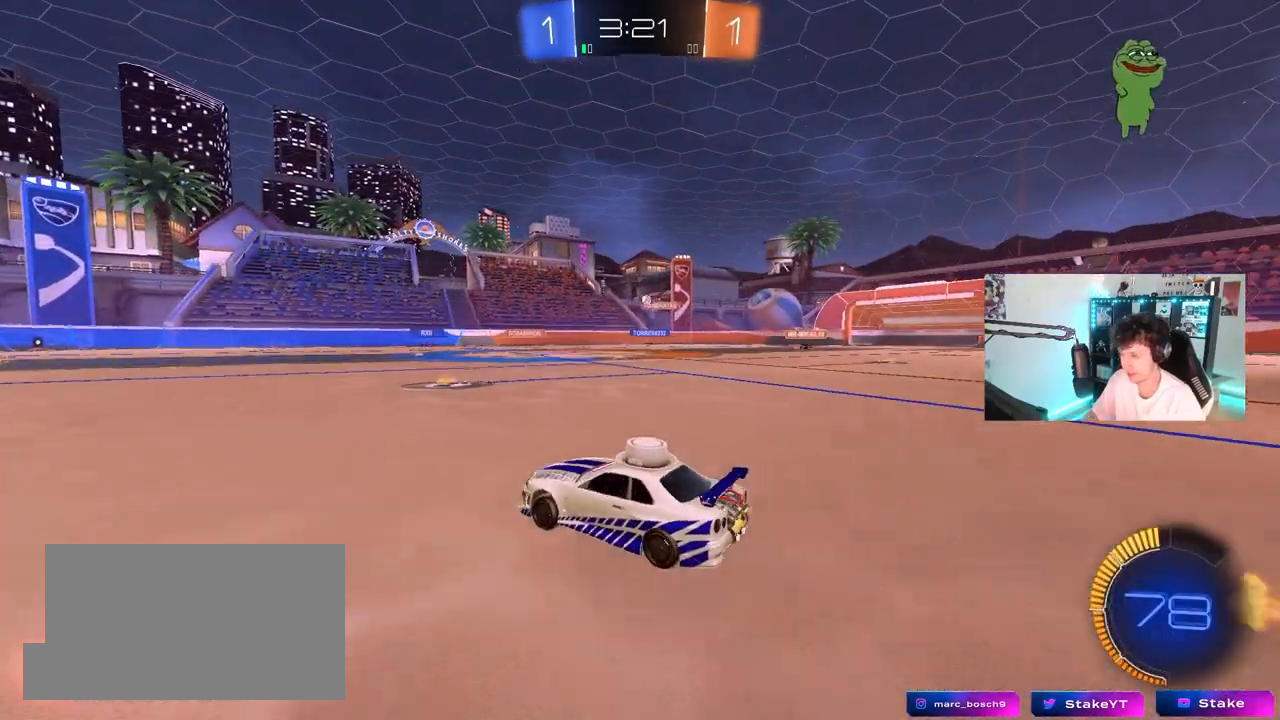
{"keys": ["a", "w"], "mouse": [], "mouse_move": "still", "events": [[100, "d", "up"], [133, "d", "down"], [383, "d", "up"], [467, "a", "down"]]}
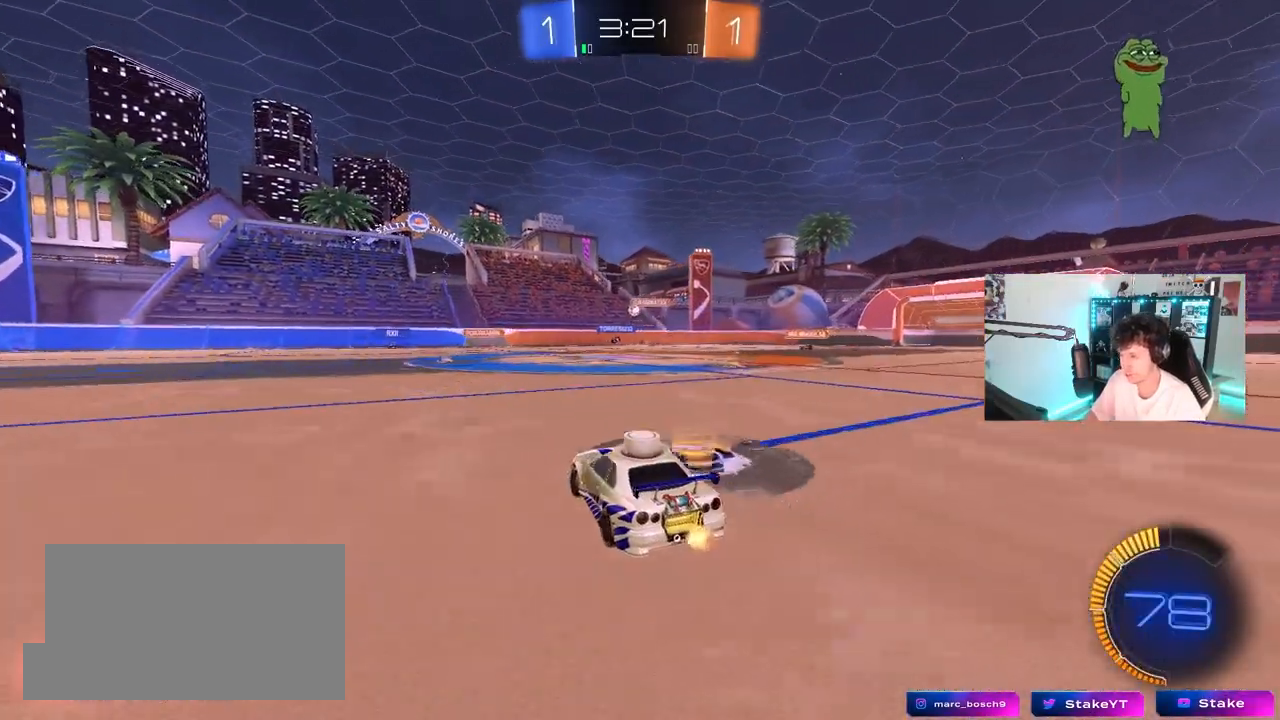
{"keys": ["d", "shift", "w"], "mouse": [], "mouse_move": "still", "events": [[117, "shift", "down"], [200, "d", "down"], [200, "shift", "up"], [250, "a", "up"], [483, "shift", "down"]]}
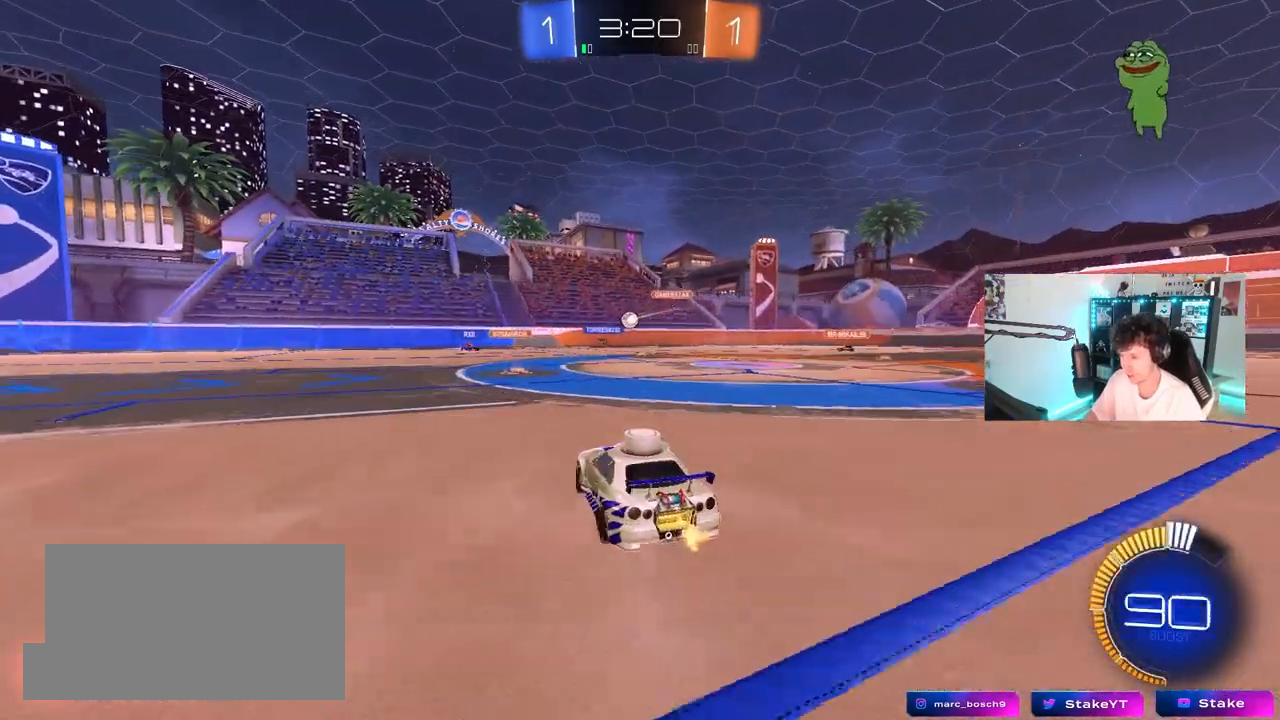
{"keys": ["d", "w"], "mouse": [], "mouse_move": "still", "events": [[83, "shift", "up"]]}
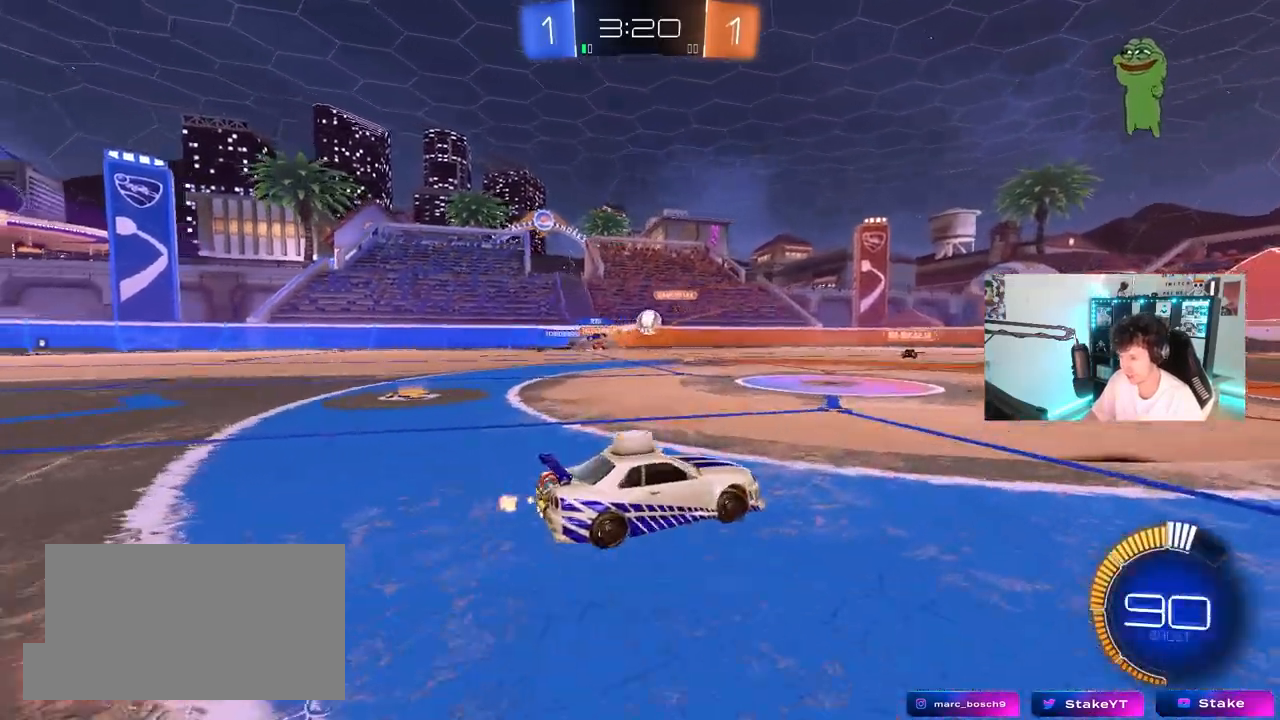
{"keys": ["d", "w"], "mouse": ["left"], "mouse_move": "still", "events": [[50, "d", "up"], [183, "mouse_left", "down"], [283, "d", "down"]]}
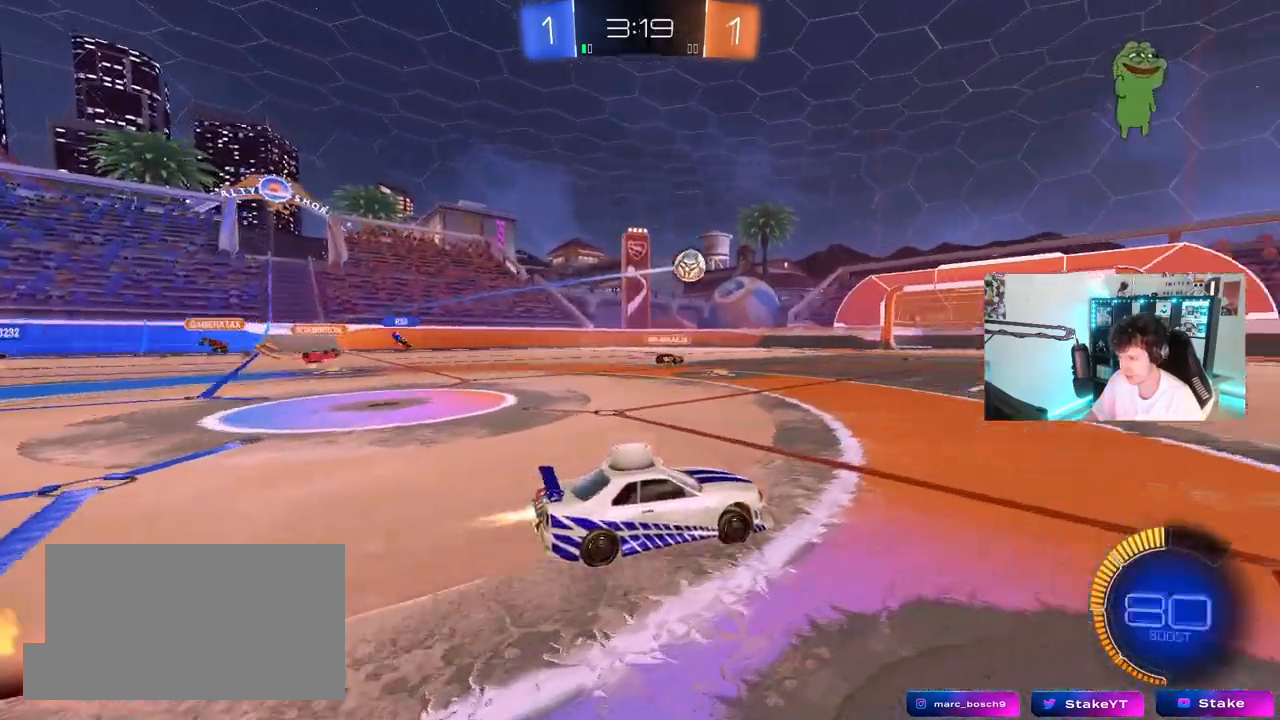
{"keys": ["d", "s", "shift"], "mouse": ["left", "right"], "mouse_move": "still", "events": [[167, "d", "up"], [200, "a", "down"], [200, "mouse_left", "up"], [200, "mouse_right", "down"], [250, "w", "up"], [350, "a", "up"], [350, "d", "down"], [350, "mouse_left", "down"], [350, "s", "down"], [483, "shift", "down"]]}
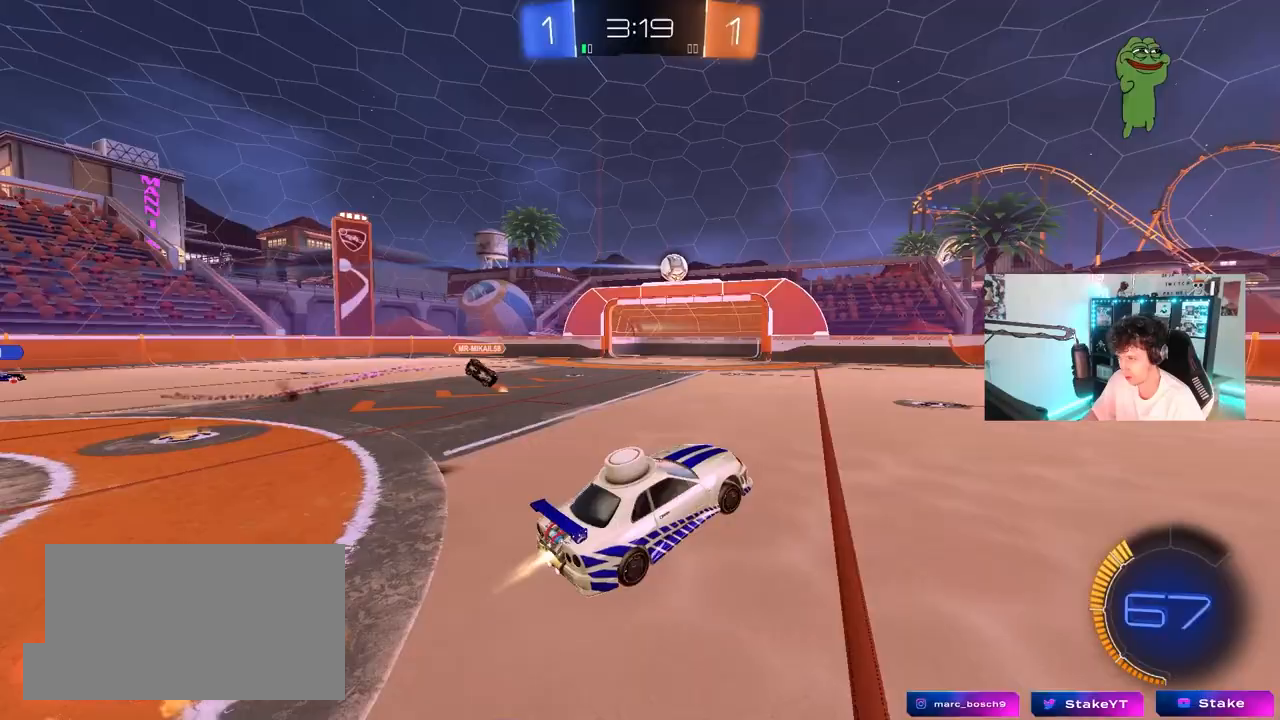
{"keys": ["a"], "mouse": [], "mouse_move": "still", "events": [[33, "s", "up"], [83, "mouse_right", "up"], [83, "shift", "up"], [217, "d", "up"], [267, "a", "down"], [317, "mouse_left", "up"], [367, "shift", "down"], [367, "w", "down"], [450, "w", "up"], [500, "shift", "up"]]}
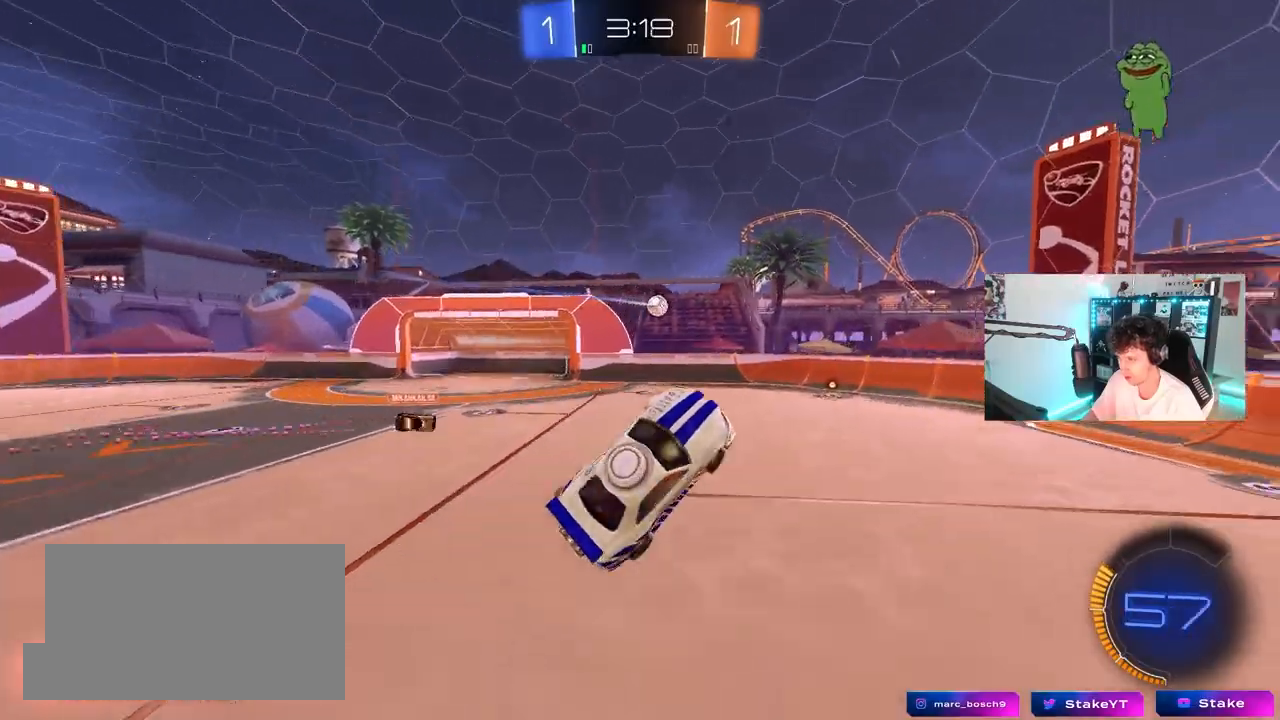
{"keys": ["d"], "mouse": ["left"], "mouse_move": "down-left", "events": [[100, "a", "up"], [183, "a", "down"], [233, "a", "up"], [417, "d", "down"], [417, "mouse_left", "down"]]}
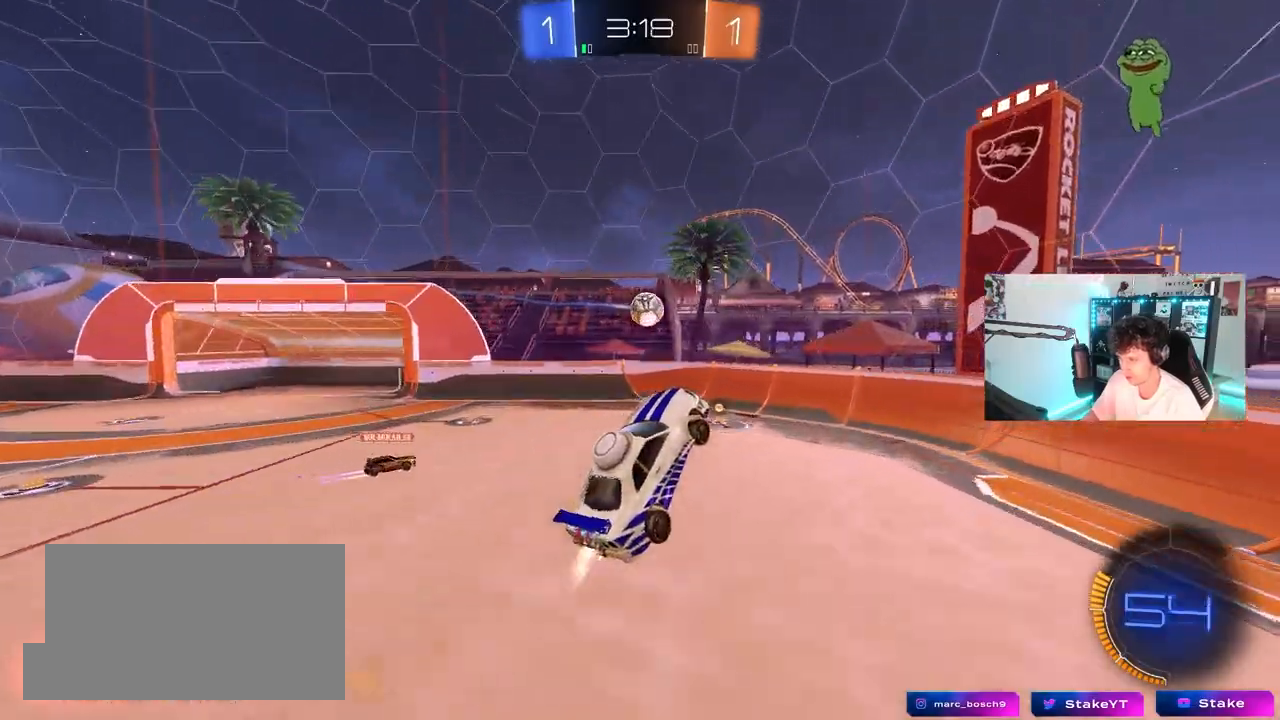
{"keys": ["d", "s", "shift"], "mouse": ["left", "right"], "mouse_move": "right", "events": [[17, "w", "down"], [67, "d", "up"], [67, "w", "up"], [300, "d", "down"], [300, "shift", "down"], [300, "w", "down"], [400, "mouse_right", "down"], [483, "s", "down"], [483, "w", "up"]]}
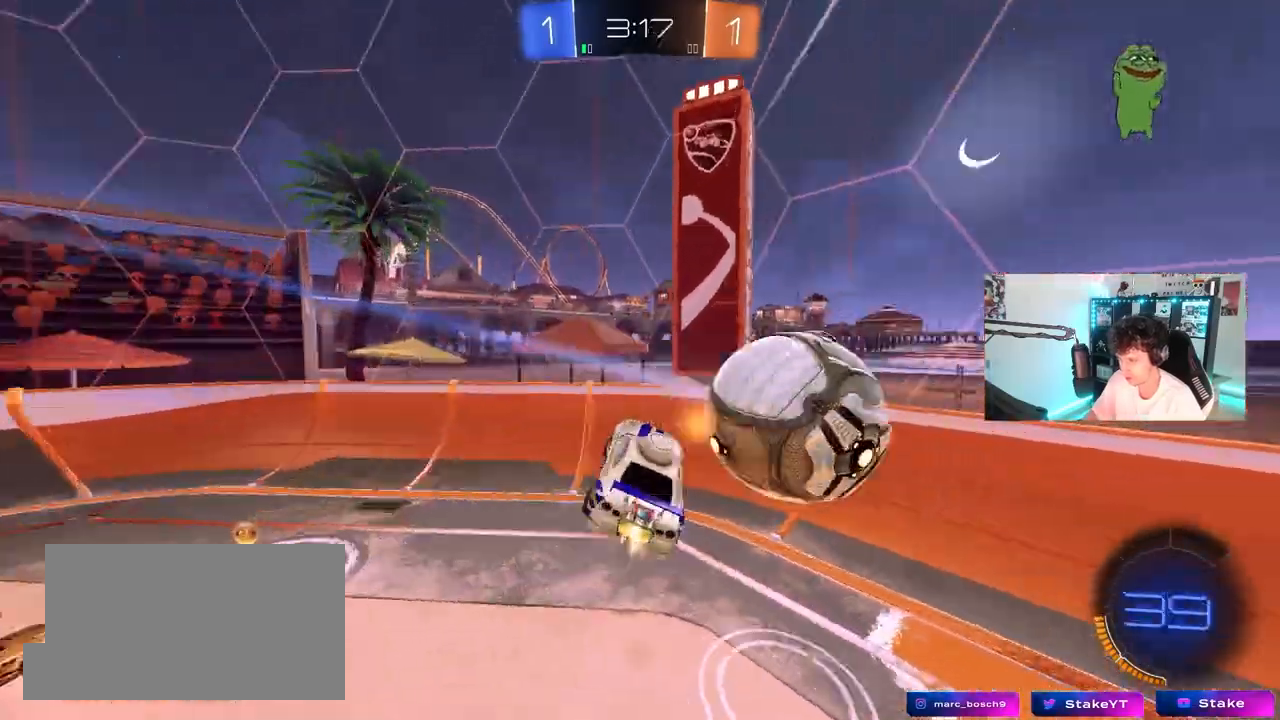
{"keys": ["d", "s"], "mouse": [], "mouse_move": "still", "events": [[33, "mouse_left", "up"], [83, "mouse_right", "up"], [400, "shift", "up"]]}
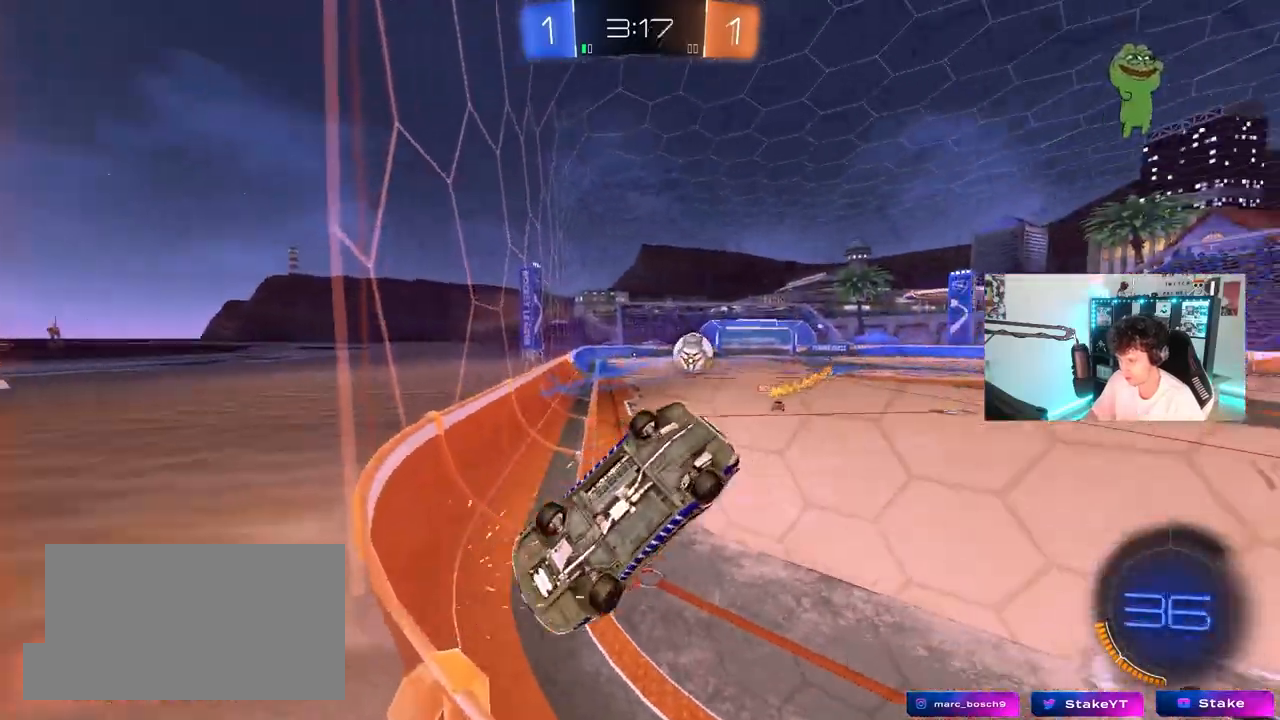
{"keys": ["d"], "mouse": [], "mouse_move": "still", "events": [[183, "s", "up"], [233, "d", "up"], [283, "a", "down"], [333, "w", "down"], [433, "a", "up"], [467, "d", "down"], [467, "w", "up"]]}
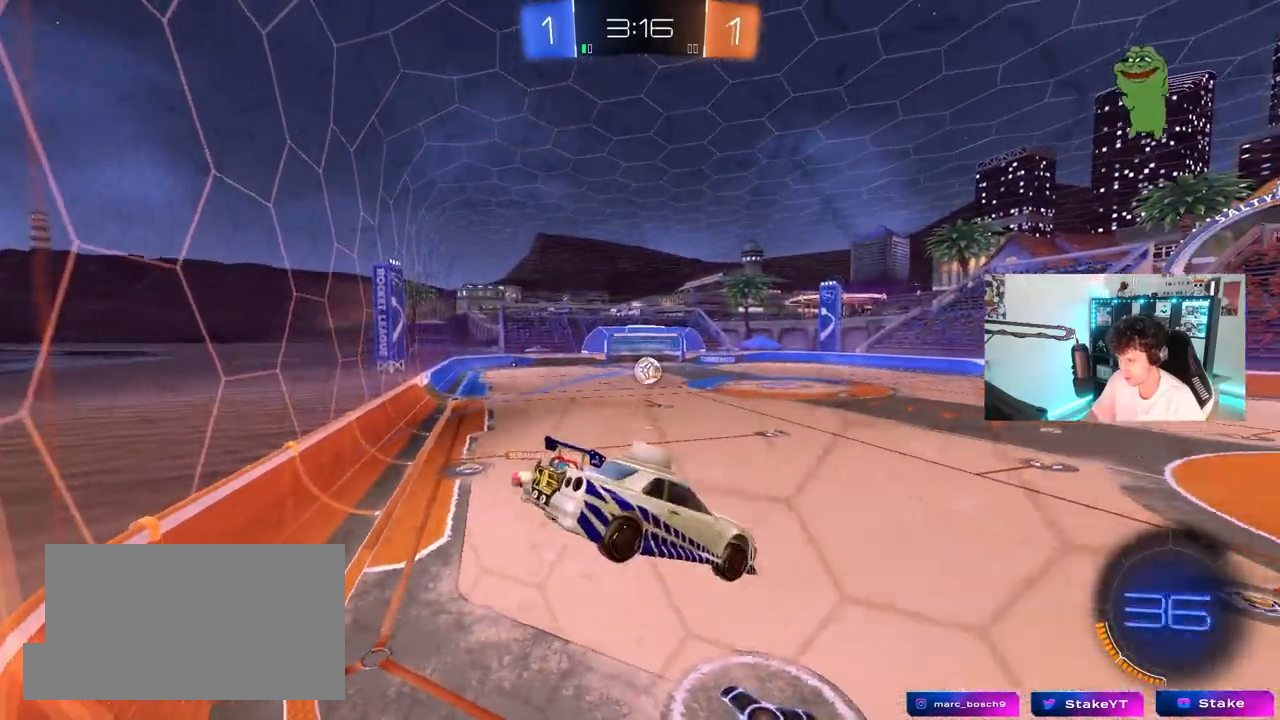
{"keys": ["a", "s"], "mouse": ["left"], "mouse_move": "left", "events": [[150, "d", "up"], [150, "mouse_left", "down"], [200, "a", "down"], [200, "shift", "down"], [433, "shift", "up"], [483, "s", "down"]]}
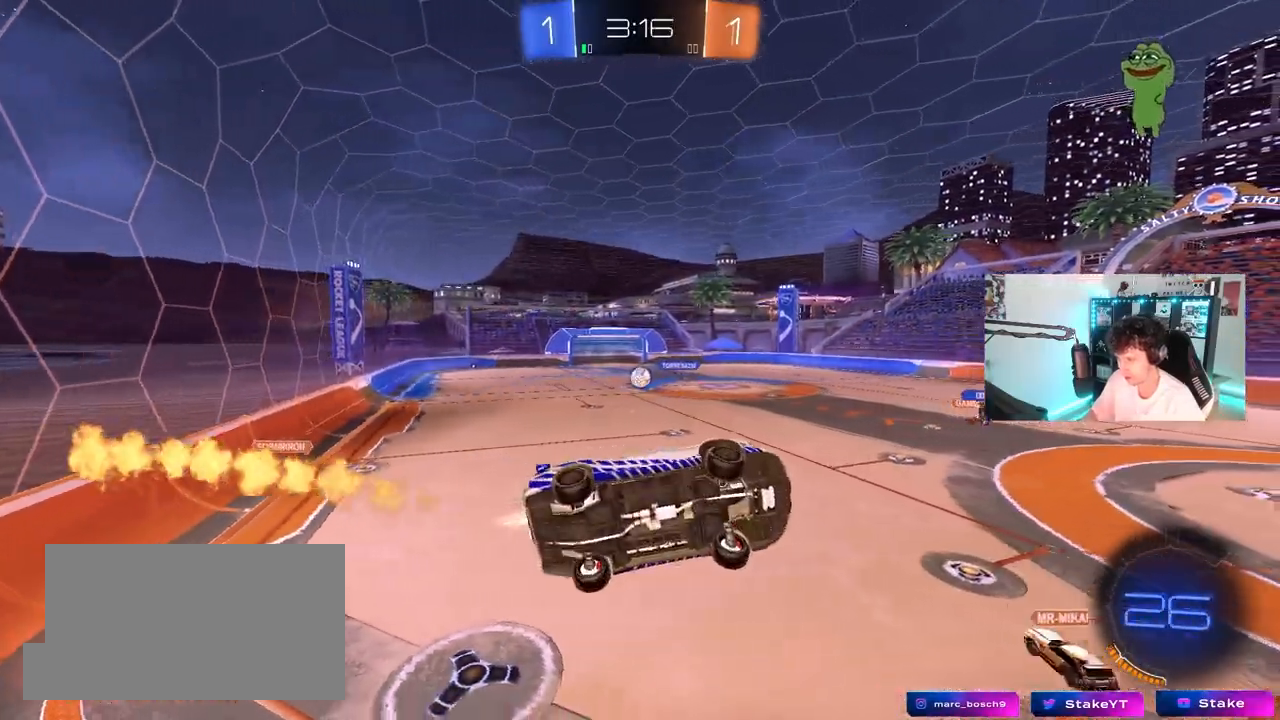
{"keys": ["d"], "mouse": [], "mouse_move": "still", "events": [[117, "s", "up"], [167, "a", "up"], [267, "mouse_left", "up"], [317, "d", "down"], [400, "d", "up"], [500, "d", "down"]]}
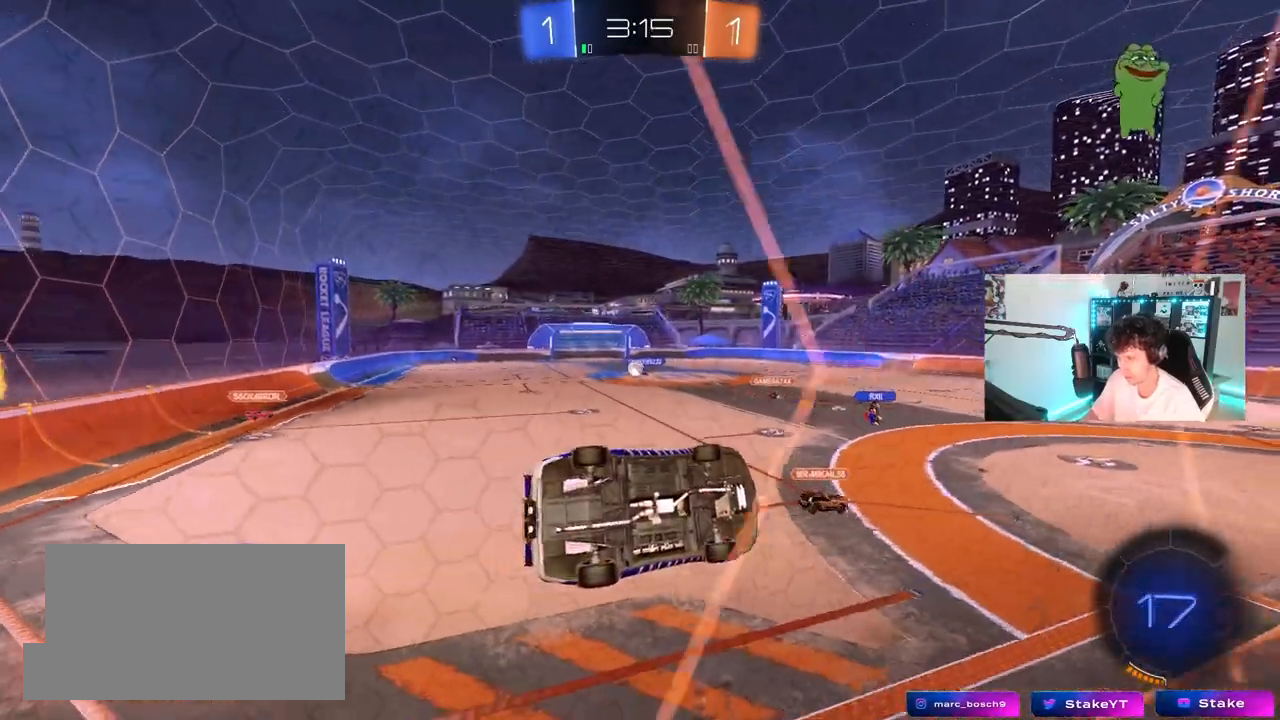
{"keys": ["a", "w"], "mouse": [], "mouse_move": "still", "events": [[100, "w", "down"], [383, "d", "up"], [467, "a", "down"]]}
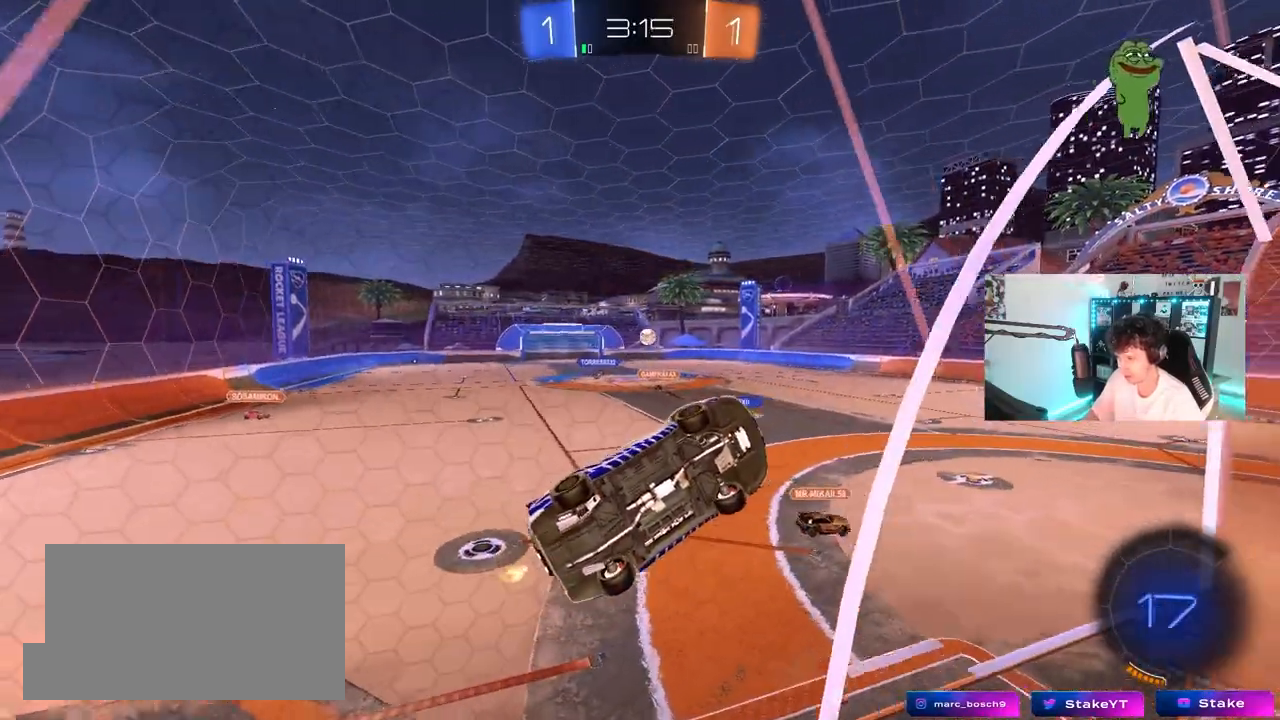
{"keys": ["w"], "mouse": ["left"], "mouse_move": "still", "events": [[17, "a", "up"], [350, "d", "down"], [350, "mouse_left", "down"], [433, "d", "up"]]}
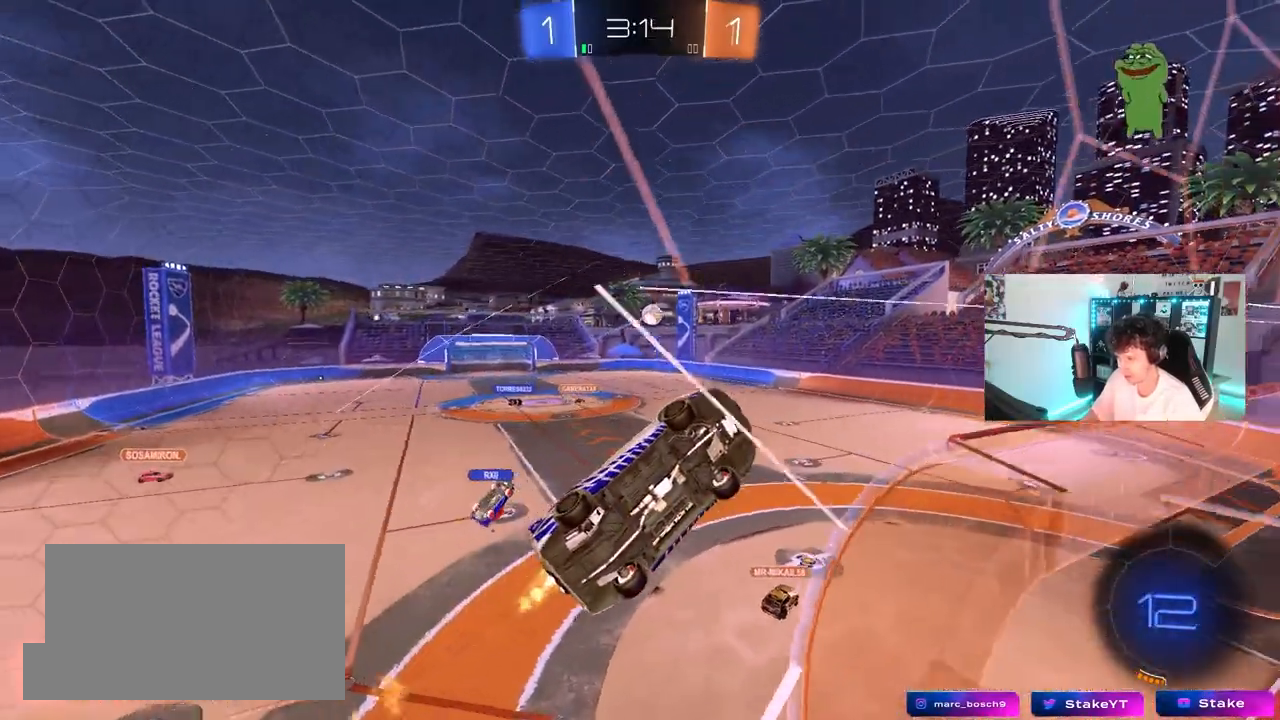
{"keys": ["w"], "mouse": [], "mouse_move": "up-left", "events": [[33, "a", "down"], [133, "mouse_left", "up"], [217, "a", "up"]]}
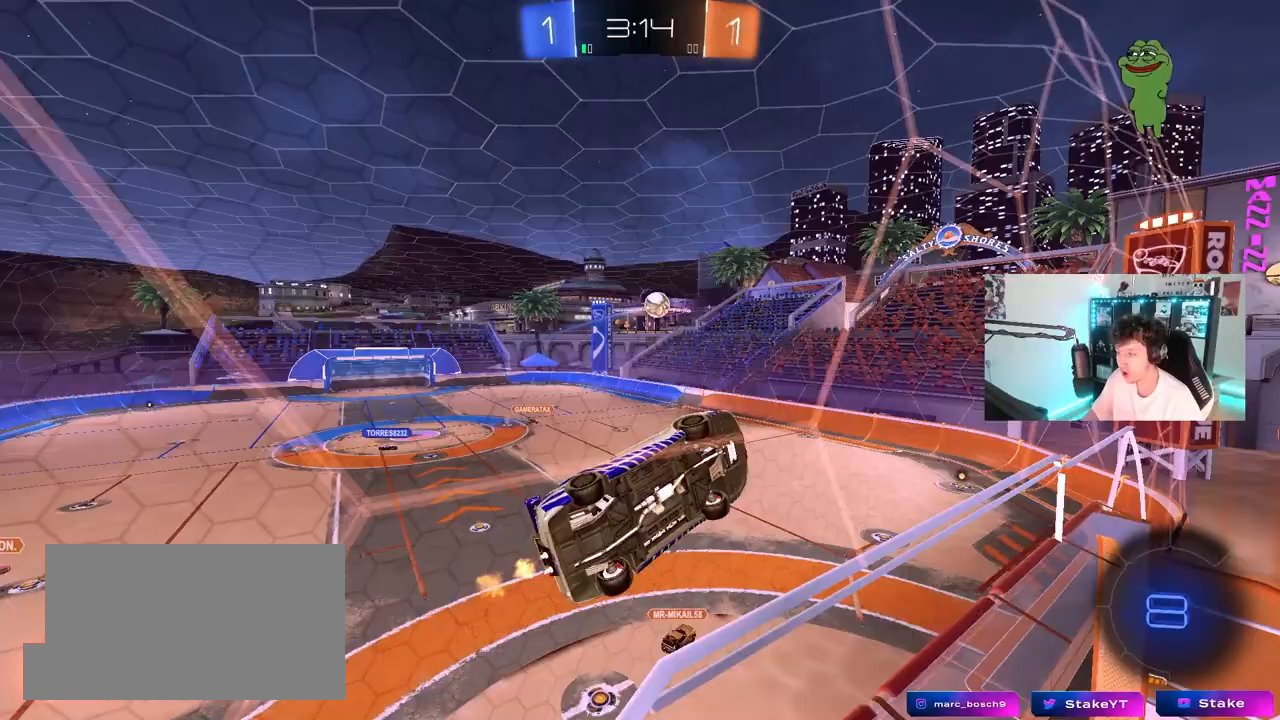
{"keys": ["w"], "mouse": [], "mouse_move": "still", "events": [[133, "a", "down"], [283, "a", "up"]]}
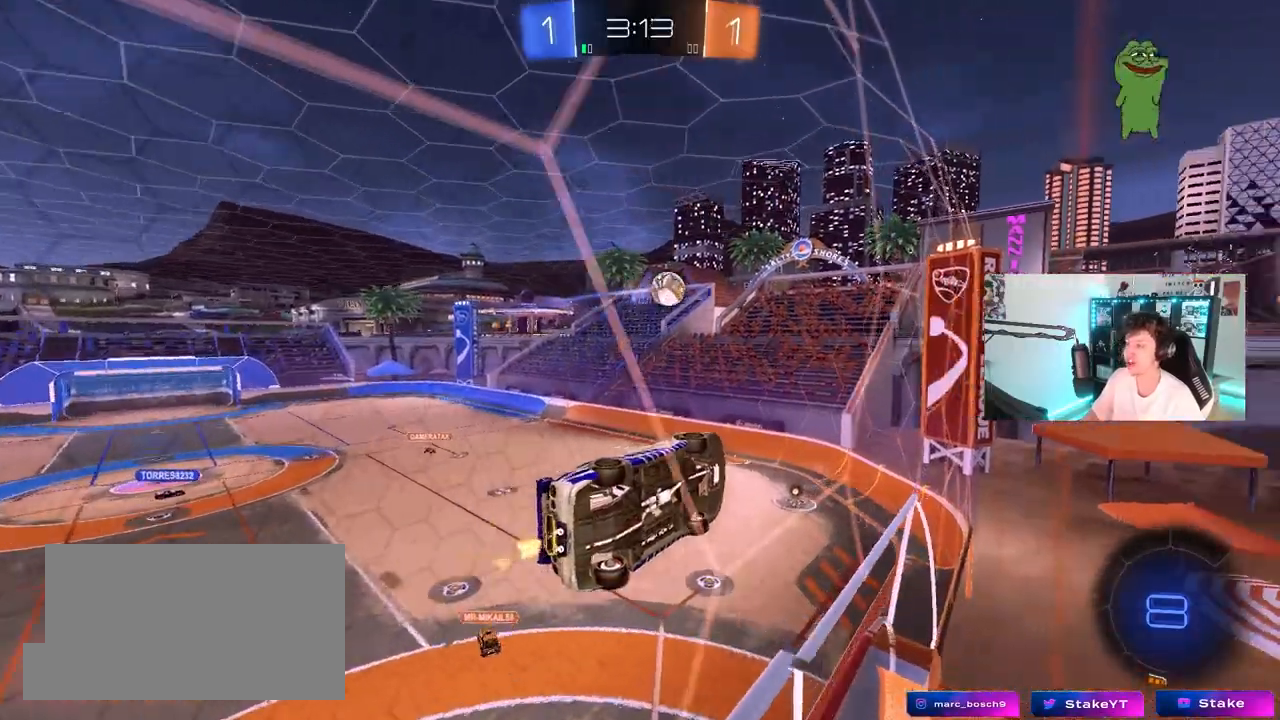
{"keys": ["a", "s"], "mouse": [], "mouse_move": "still", "events": [[17, "d", "down"], [117, "d", "up"], [300, "w", "up"], [433, "a", "down"], [433, "s", "down"]]}
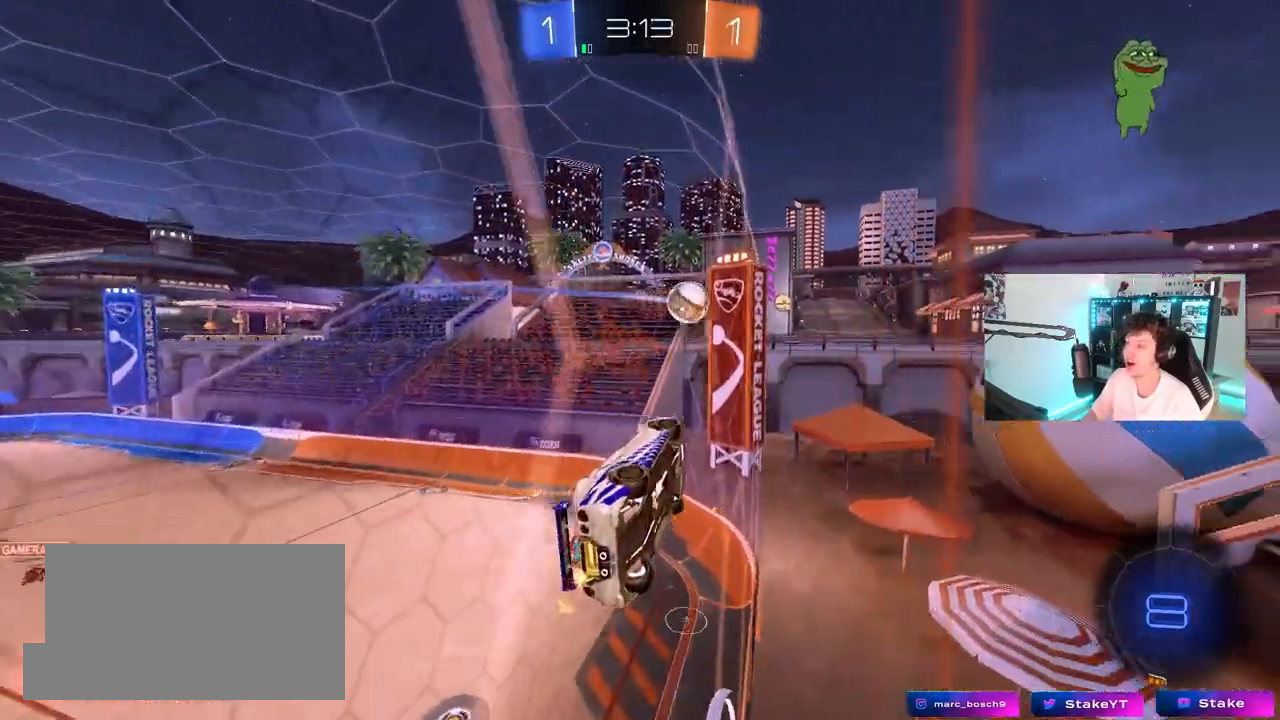
{"keys": ["a", "w"], "mouse": [], "mouse_move": "still", "events": [[83, "a", "up"], [83, "s", "up"], [267, "d", "down"], [267, "w", "down"], [367, "d", "up"], [500, "a", "down"]]}
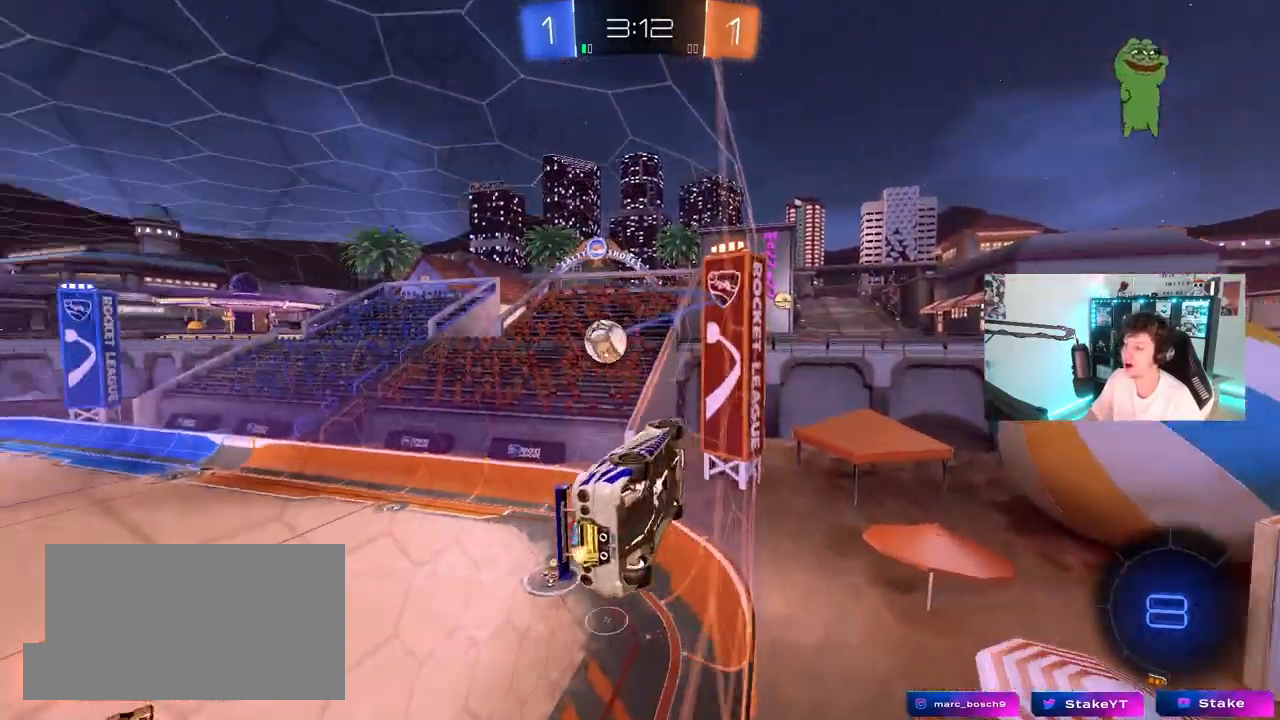
{"keys": ["d", "s"], "mouse": ["left", "right"], "mouse_move": "still", "events": [[333, "a", "up"], [333, "mouse_left", "down"], [333, "w", "up"], [383, "mouse_right", "down"], [417, "d", "down"], [417, "s", "down"]]}
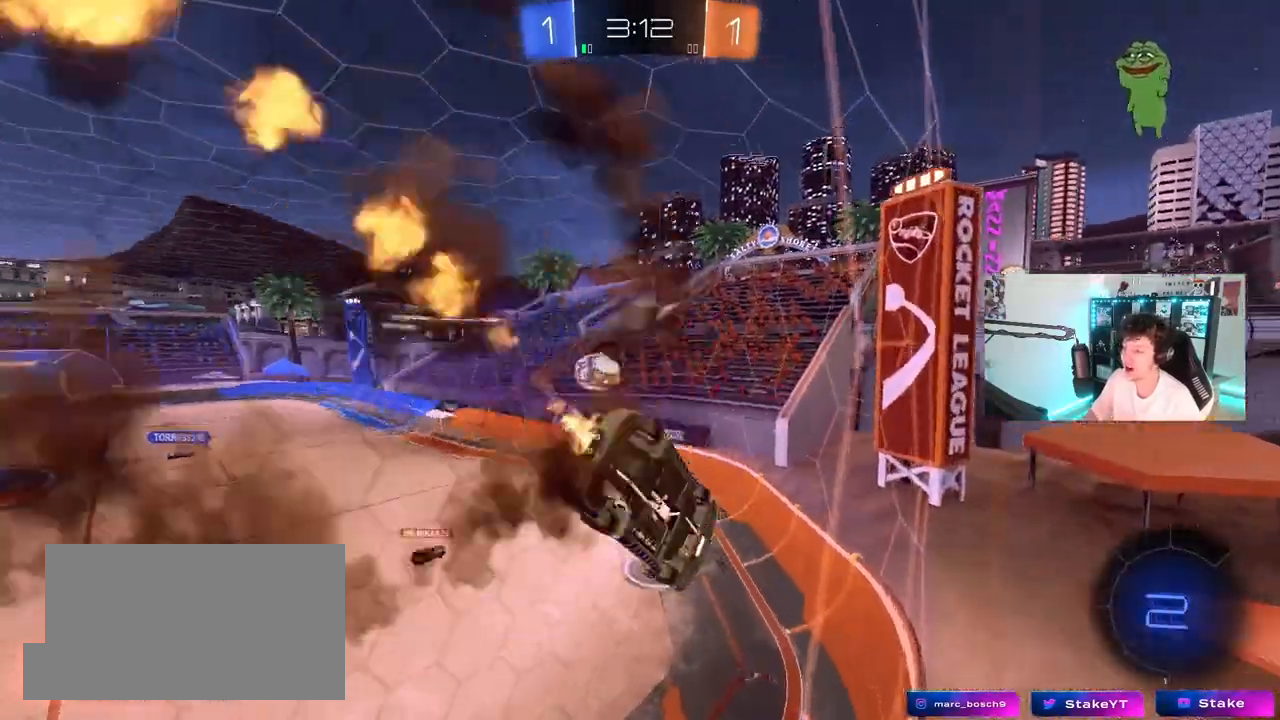
{"keys": [], "mouse": [], "mouse_move": "still", "events": [[17, "shift", "down"], [117, "mouse_right", "up"], [150, "d", "up"], [150, "shift", "up"], [200, "a", "down"], [300, "a", "up"], [300, "mouse_left", "up"], [350, "s", "up"]]}
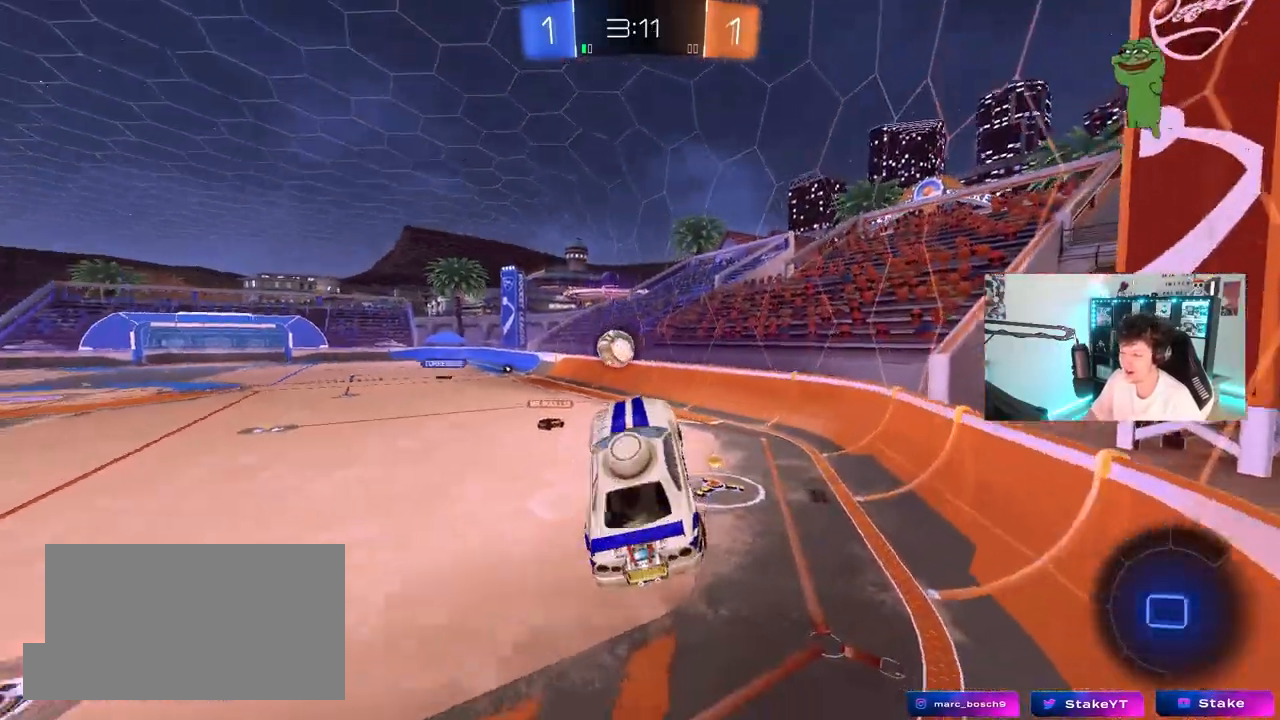
{"keys": ["d", "w"], "mouse": ["left"], "mouse_move": "still", "events": [[83, "w", "down"], [167, "mouse_left", "down"], [167, "mouse_right", "down"], [317, "d", "down"], [367, "mouse_right", "up"]]}
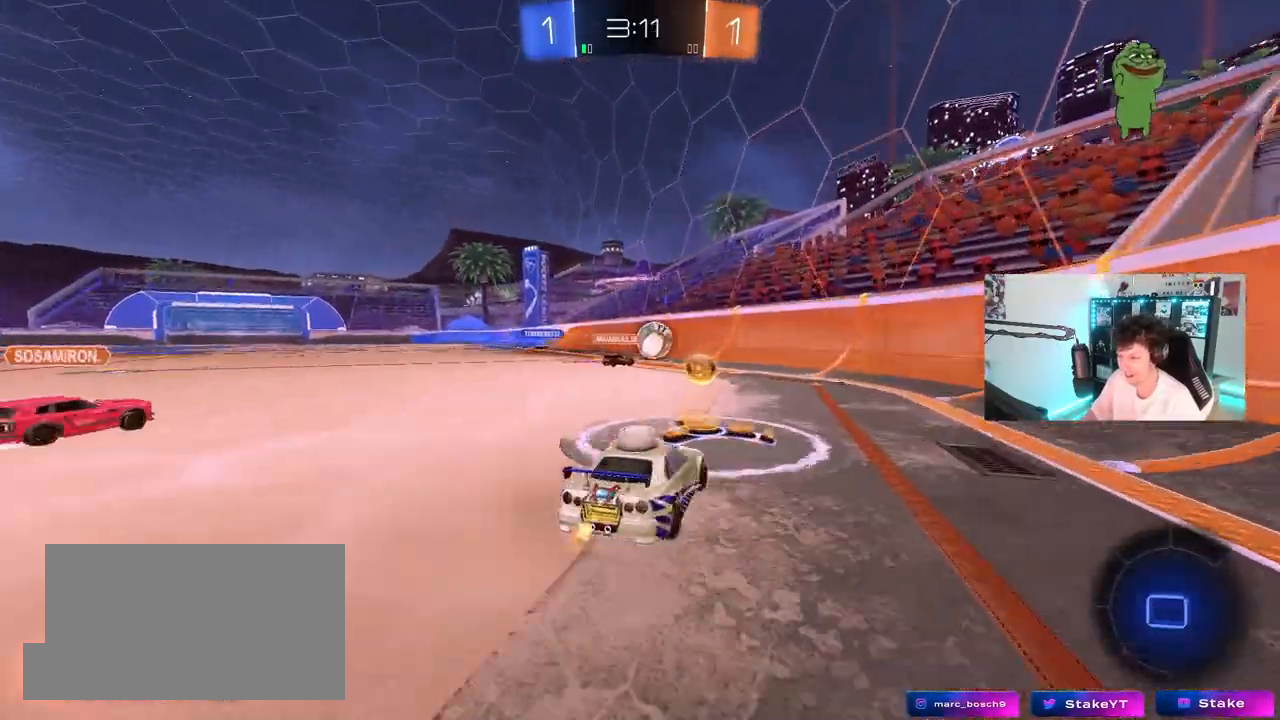
{"keys": ["d", "w"], "mouse": [], "mouse_move": "still", "events": [[50, "mouse_left", "up"], [183, "shift", "down"], [283, "shift", "up"], [417, "shift", "down"], [467, "shift", "up"]]}
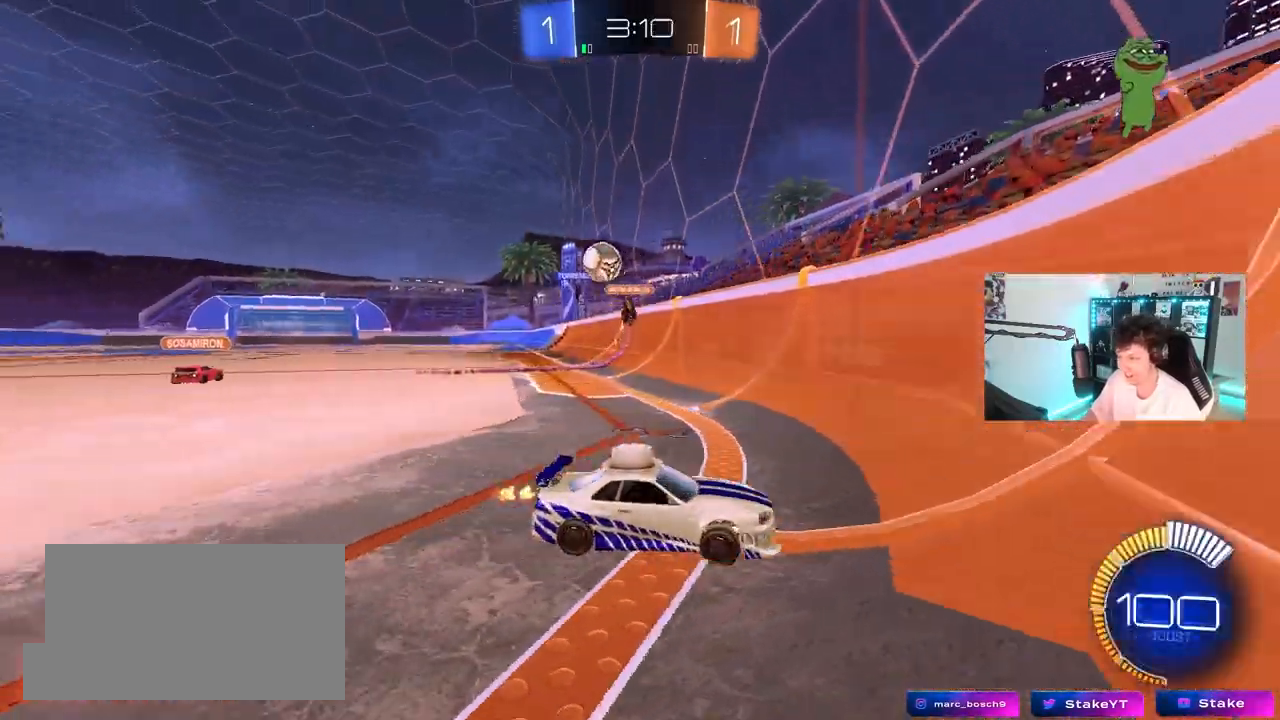
{"keys": ["w"], "mouse": [], "mouse_move": "still", "events": [[483, "d", "up"]]}
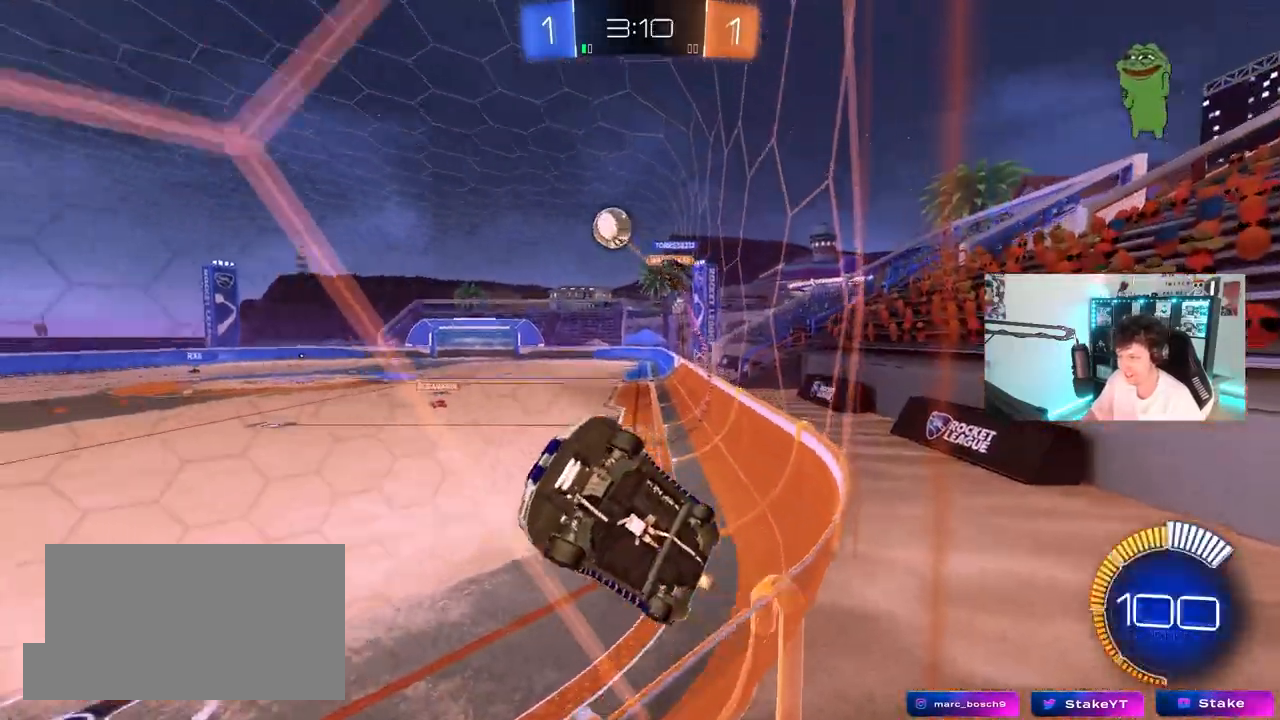
{"keys": ["w"], "mouse": ["left"], "mouse_move": "still", "events": [[33, "mouse_left", "down"], [217, "d", "down"], [450, "d", "up"]]}
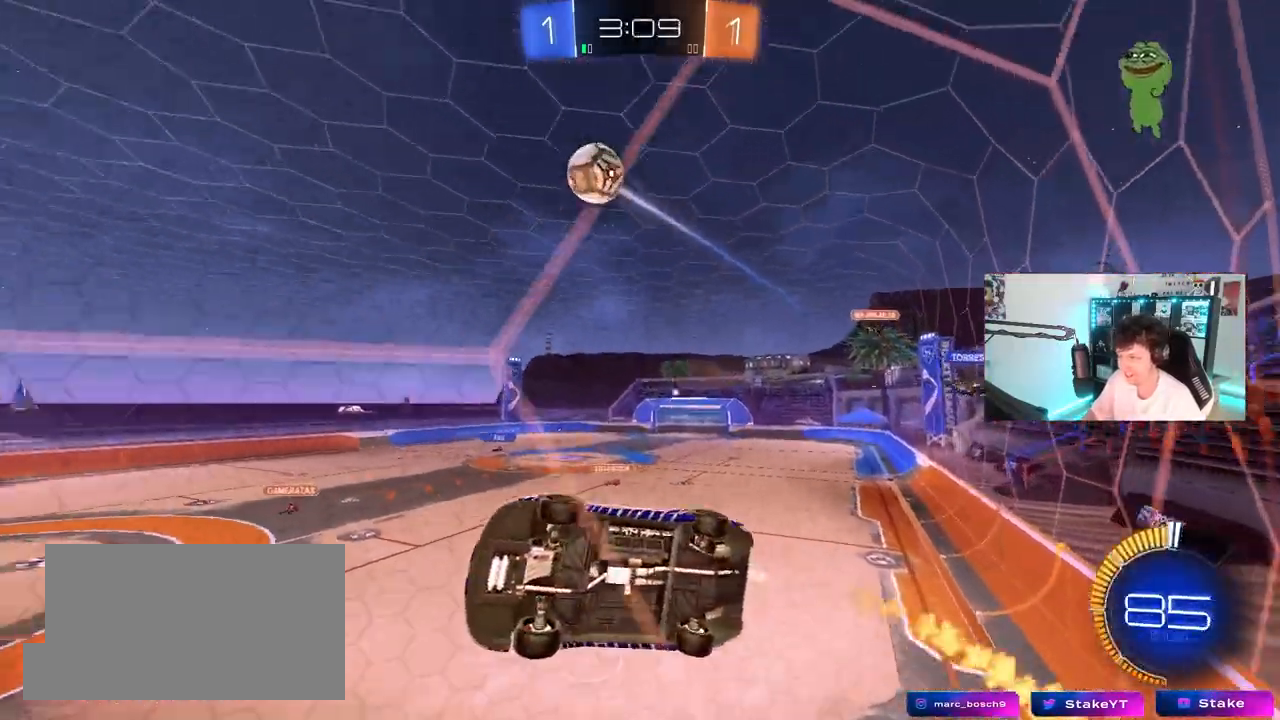
{"keys": ["w"], "mouse": ["left"], "mouse_move": "still", "events": [[183, "d", "down"], [283, "d", "up"], [333, "mouse_left", "up"], [467, "mouse_left", "down"]]}